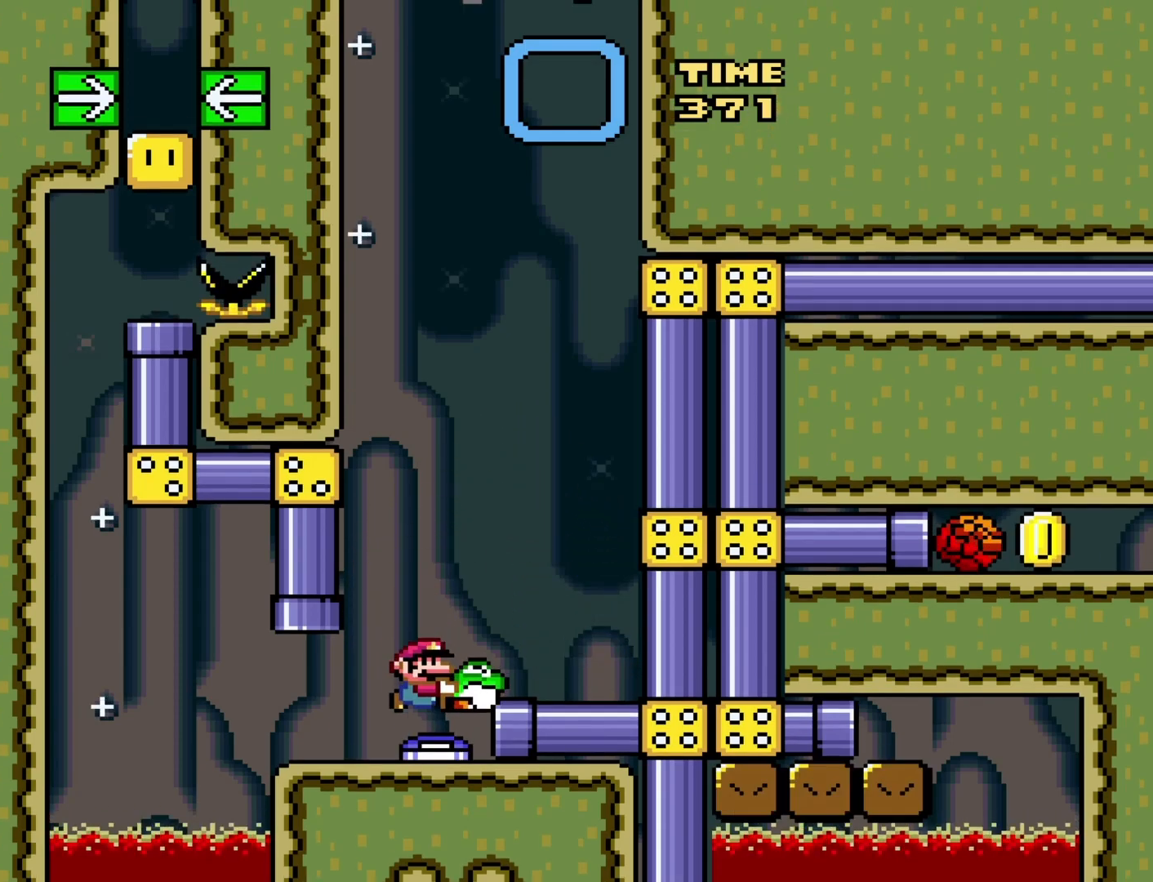
Gameplay with a controller (Nintendo layout); each line is a JSON object with the inputs held at the frame after it. "events" lists button and stick changes between this image and that frame as [ms after this image, input, new state], when the widget could be followed in between. Not read: L3 R3.
{"buttons": ["Y", "DPAD_RIGHT"], "events": [[267, "DPAD_RIGHT", "down"]]}
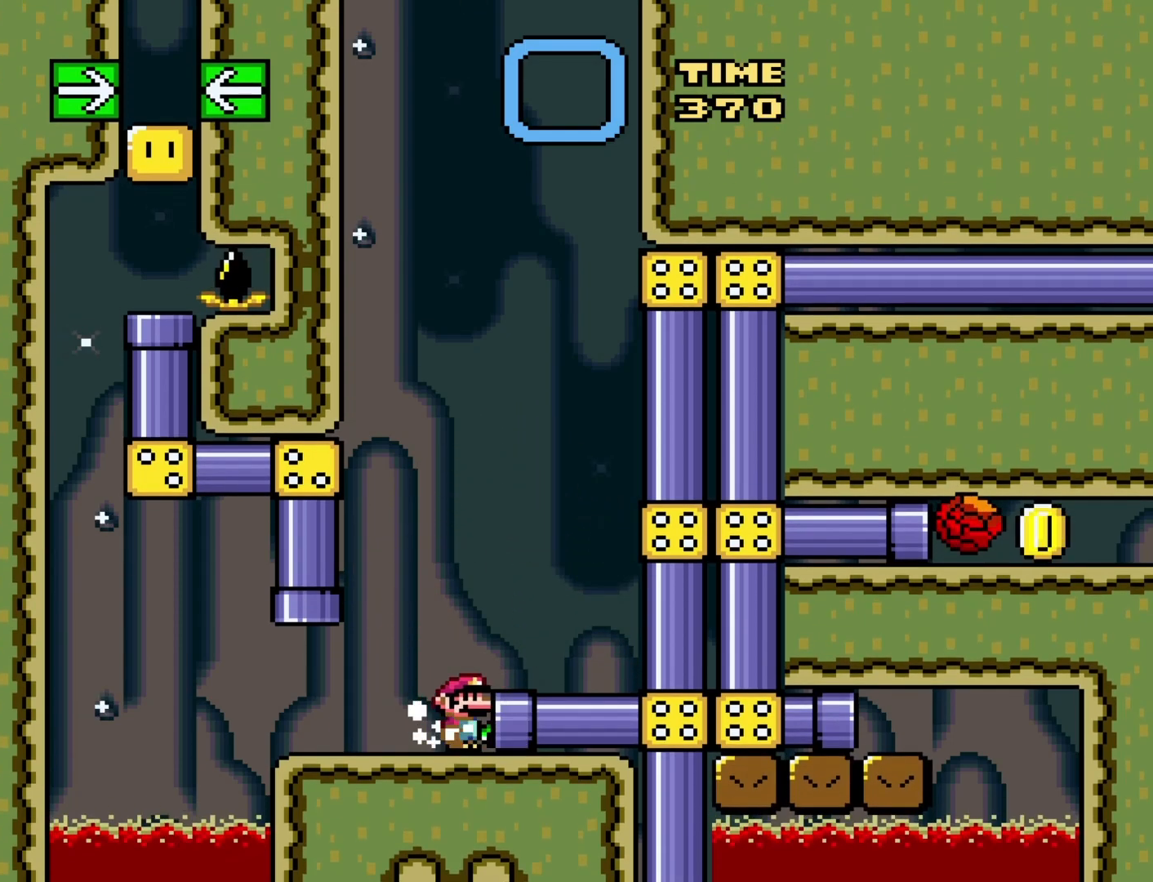
{"buttons": ["Y"], "events": [[300, "DPAD_RIGHT", "up"]]}
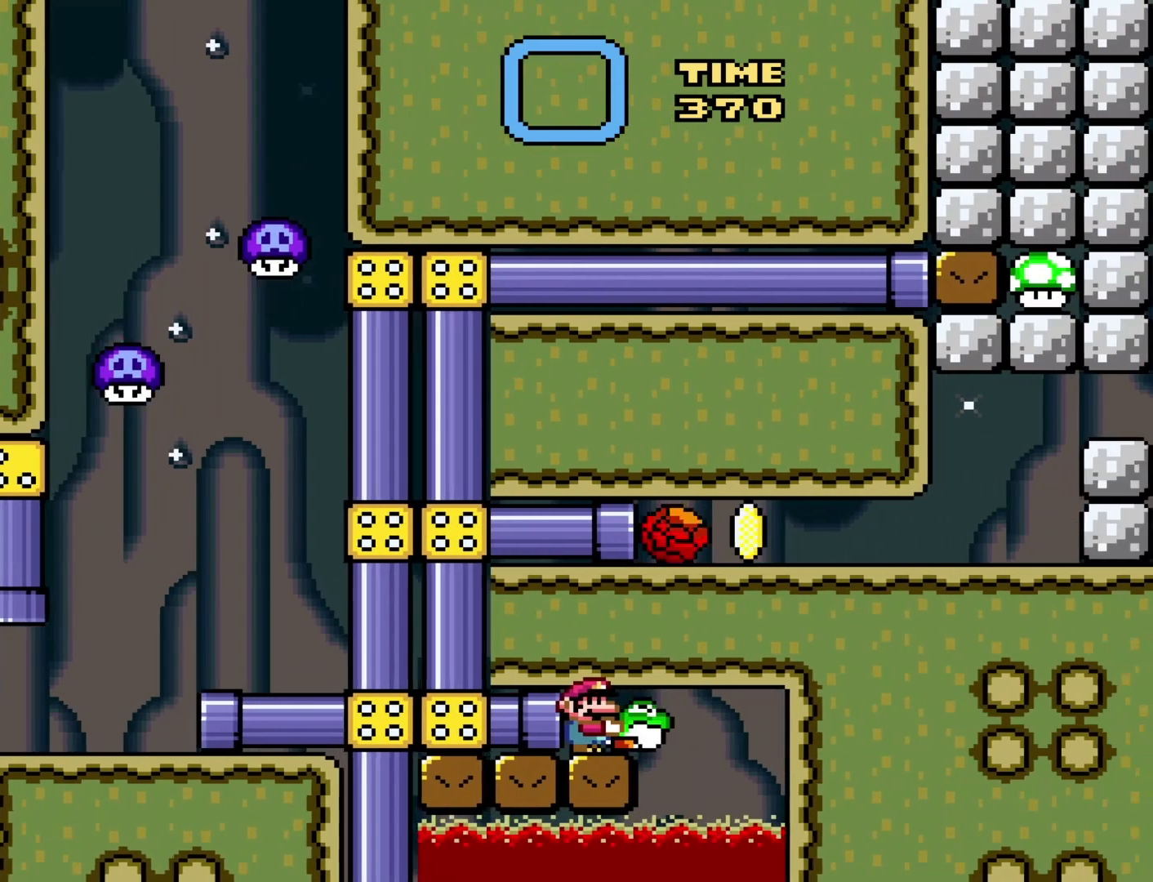
{"buttons": ["Y", "DPAD_LEFT"], "events": [[300, "DPAD_LEFT", "down"]]}
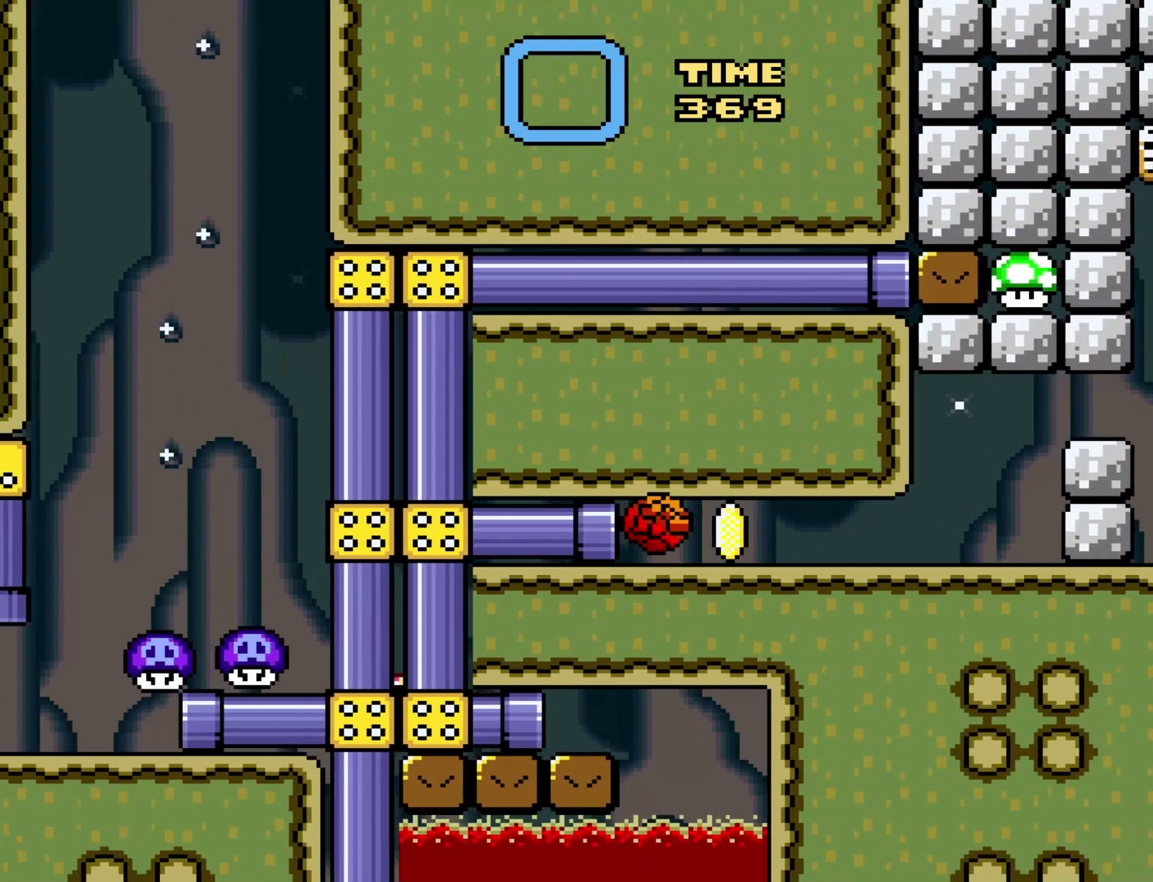
{"buttons": ["Y"], "events": [[17, "DPAD_LEFT", "up"]]}
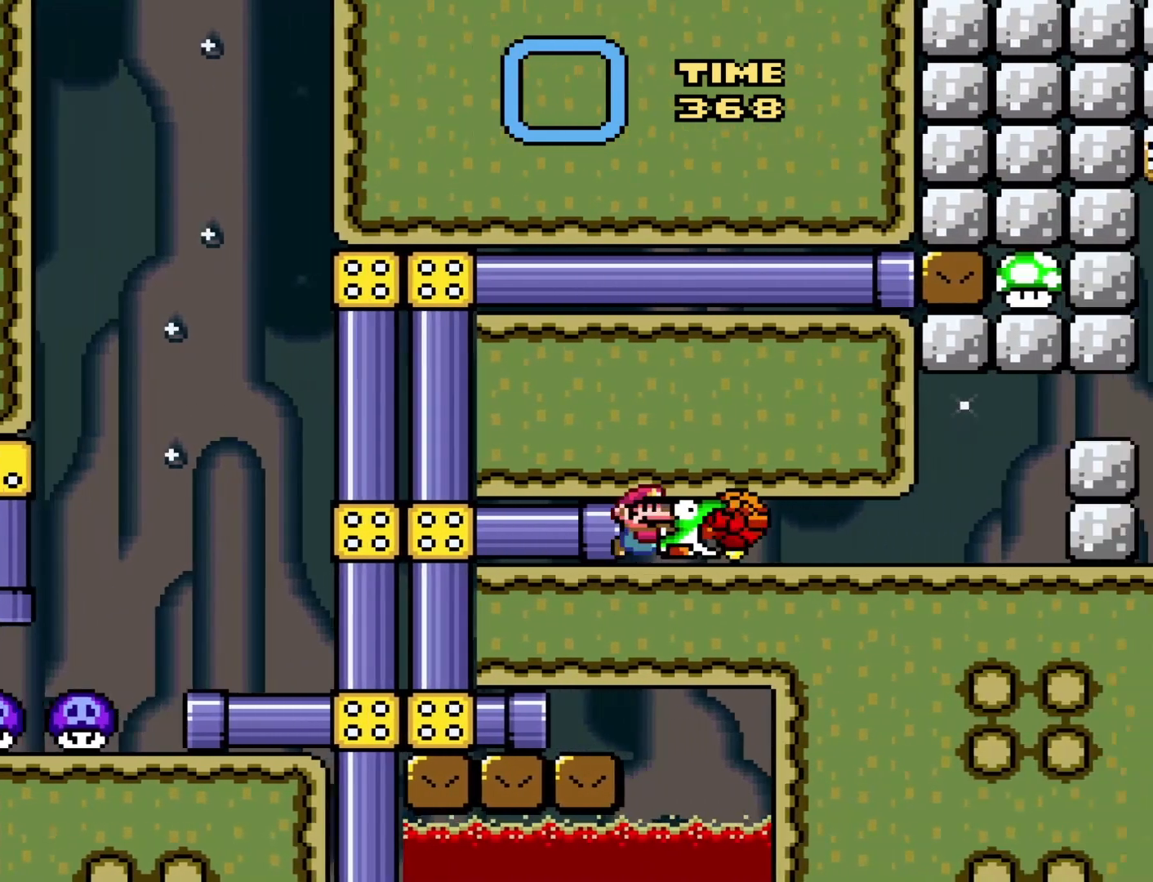
{"buttons": ["Y", "DPAD_RIGHT"], "events": [[350, "DPAD_RIGHT", "down"]]}
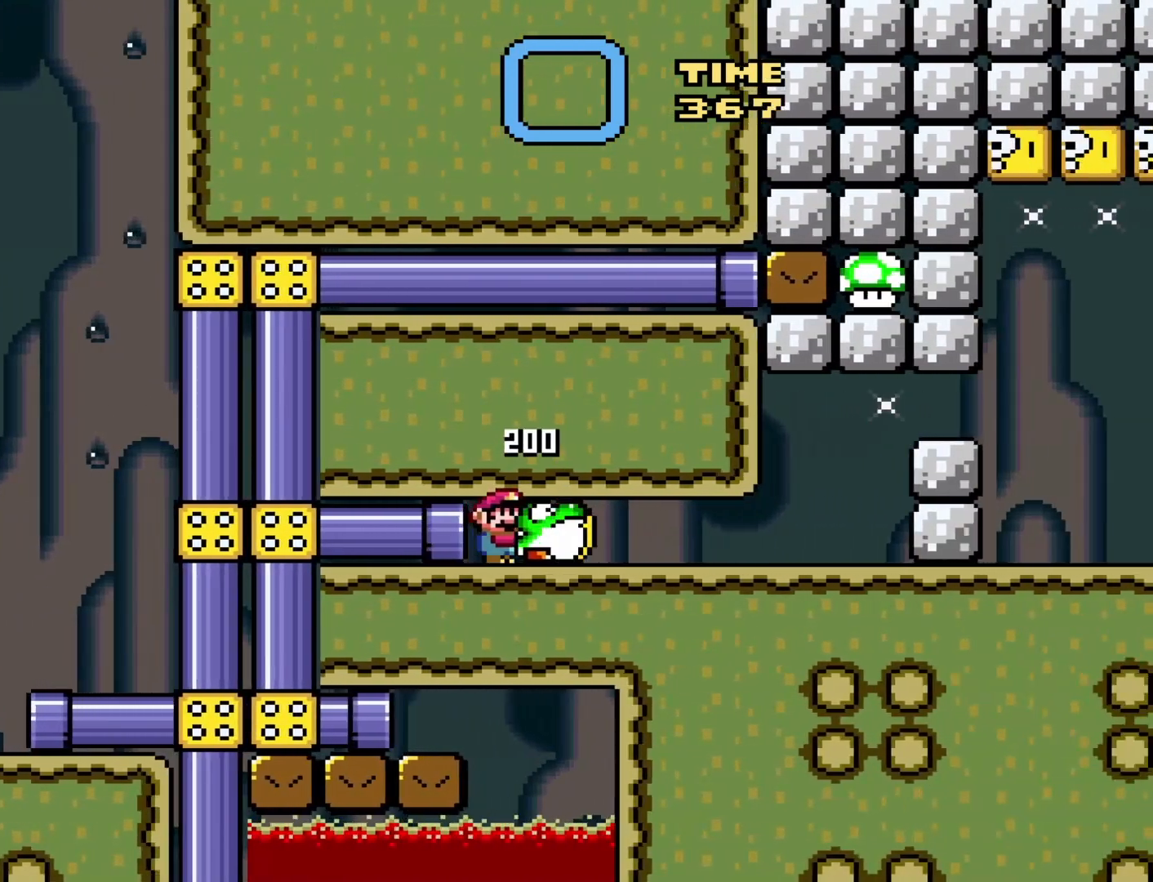
{"buttons": ["Y"], "events": [[483, "DPAD_RIGHT", "up"]]}
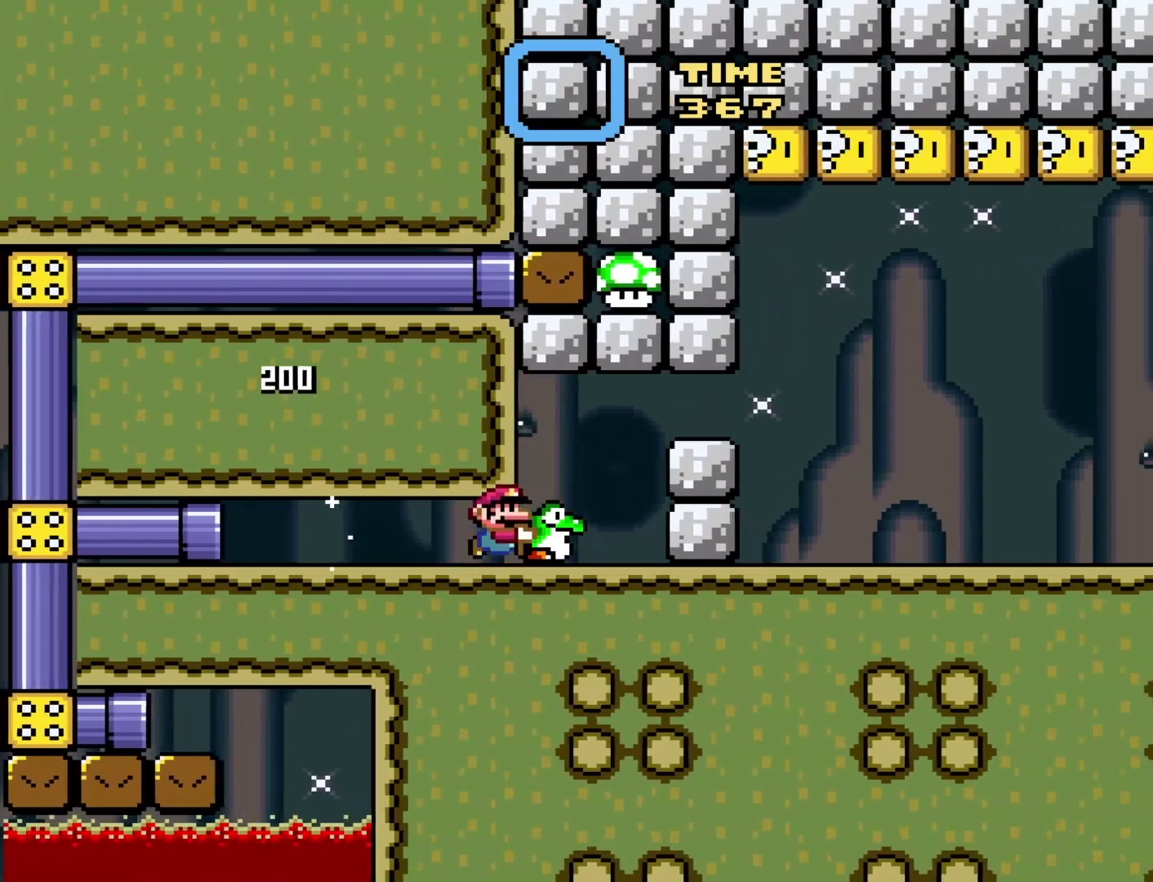
{"buttons": ["B", "Y", "DPAD_RIGHT"], "events": [[83, "DPAD_LEFT", "down"], [183, "DPAD_LEFT", "up"], [367, "DPAD_RIGHT", "down"], [483, "B", "down"]]}
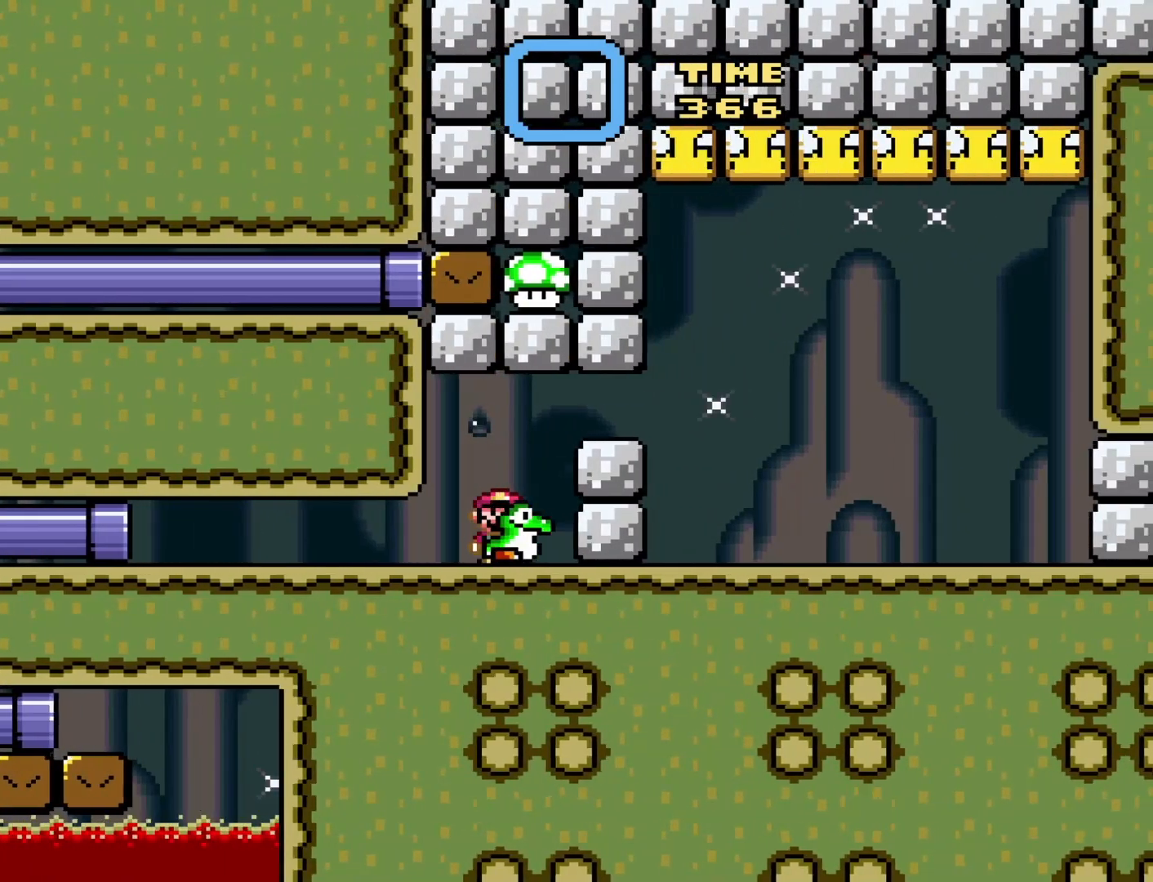
{"buttons": ["Y", "DPAD_LEFT"], "events": [[283, "B", "up"], [367, "DPAD_RIGHT", "up"], [467, "DPAD_LEFT", "down"]]}
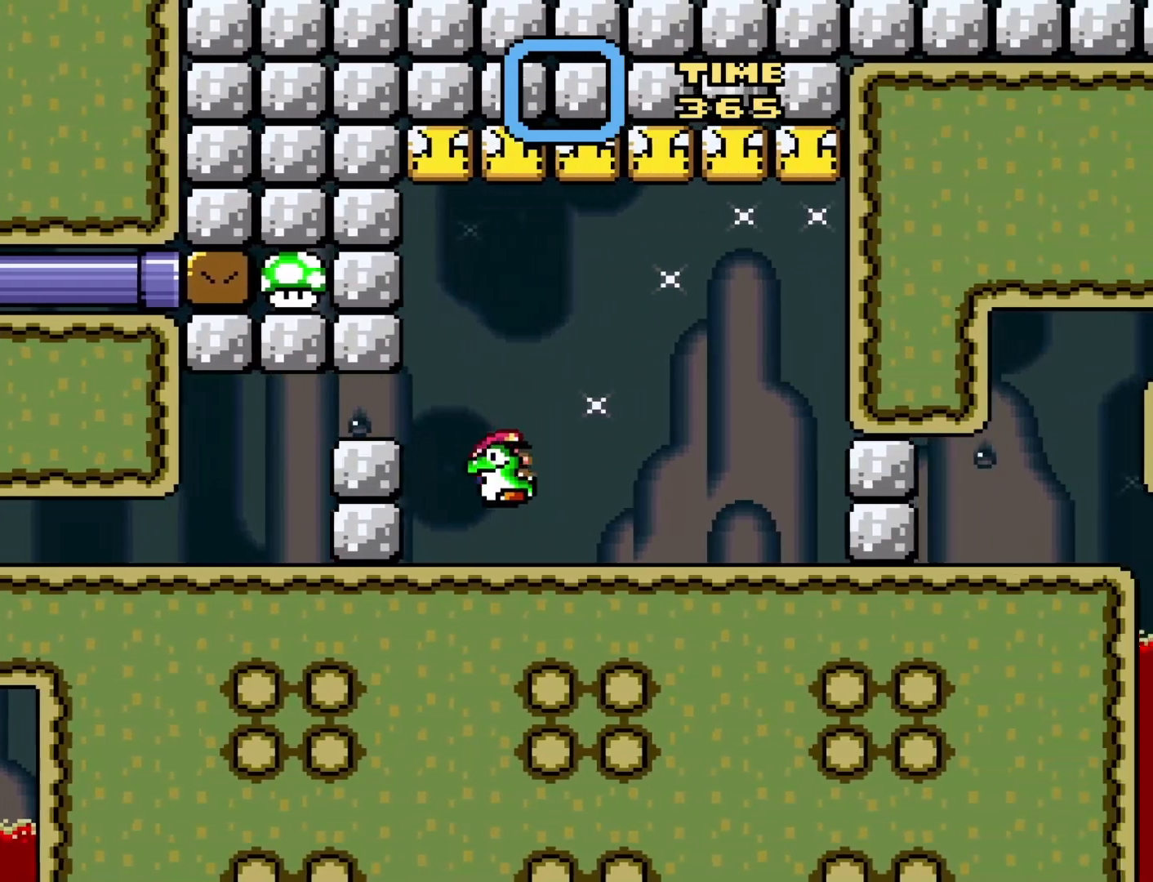
{"buttons": ["Y", "DPAD_RIGHT"], "events": [[117, "DPAD_LEFT", "up"], [450, "DPAD_RIGHT", "down"]]}
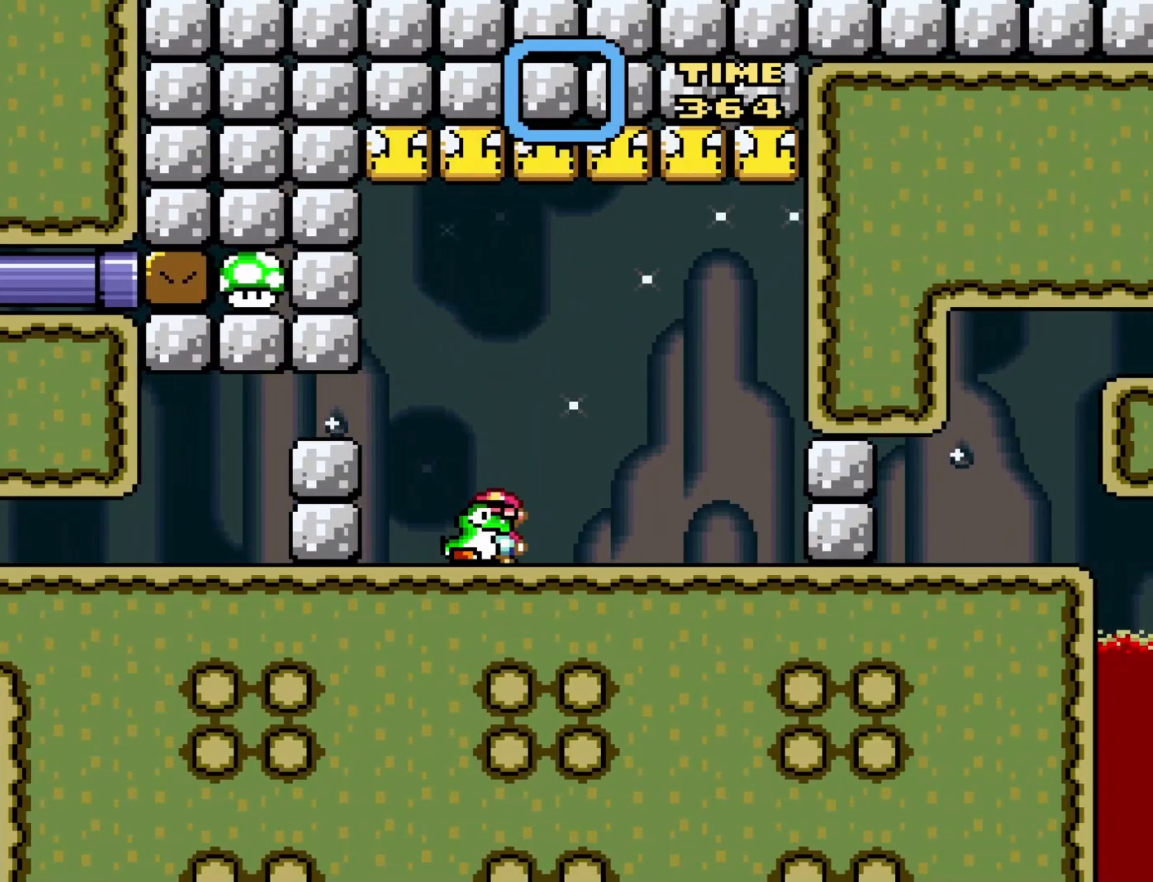
{"buttons": ["Y"], "events": [[83, "DPAD_RIGHT", "up"]]}
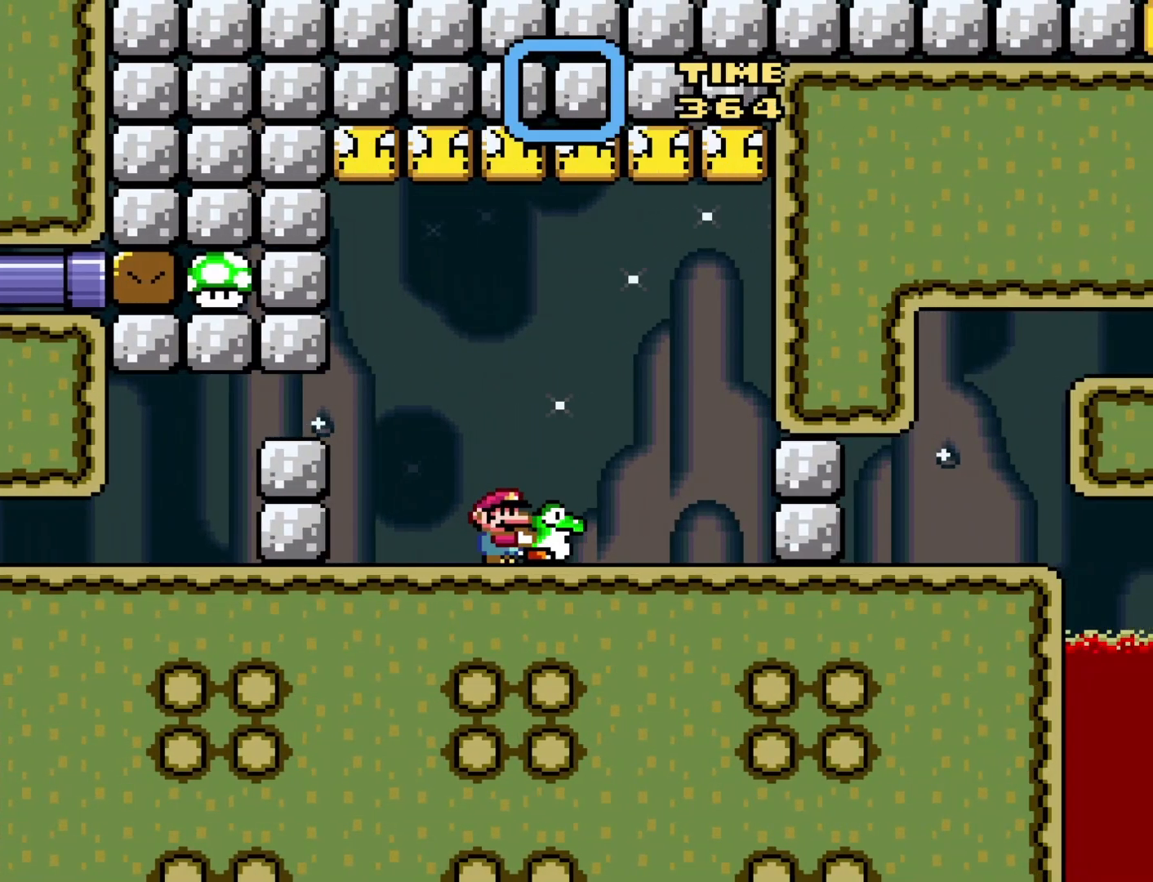
{"buttons": ["Y"], "events": []}
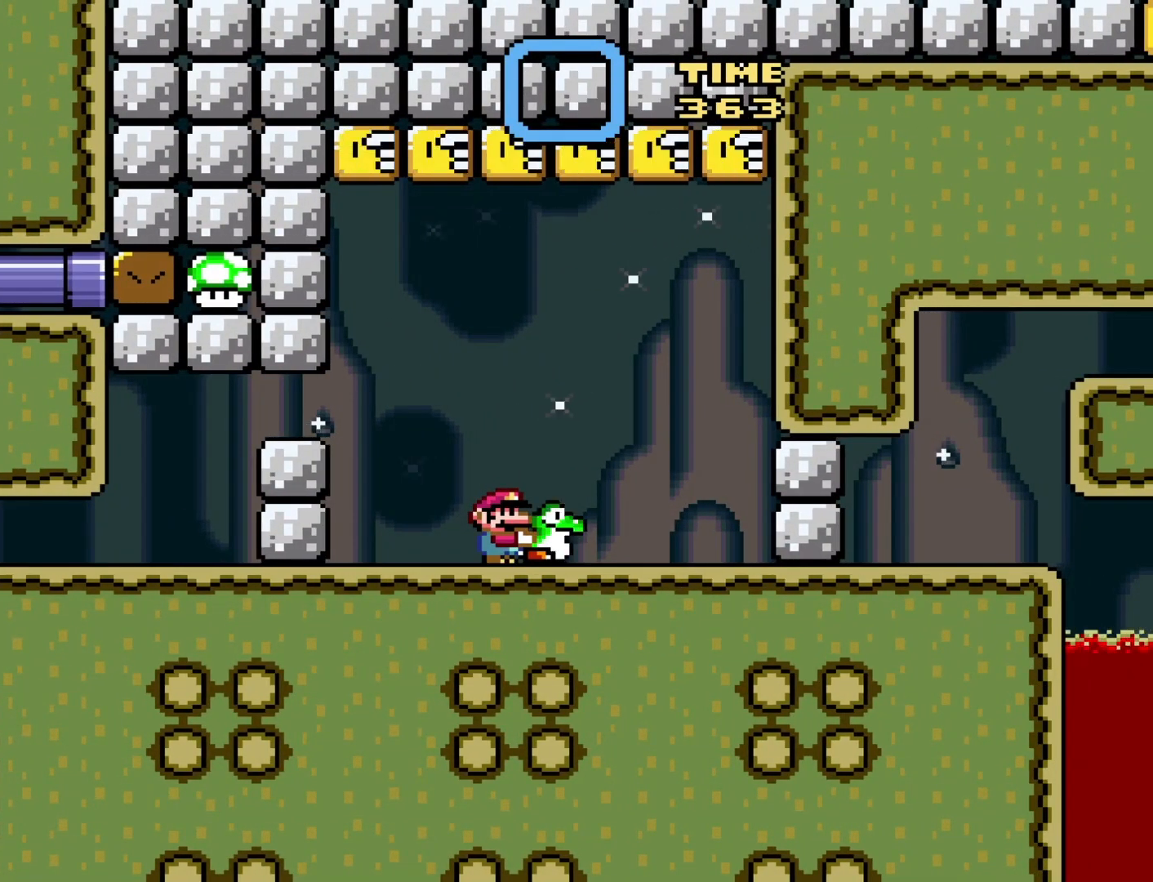
{"buttons": ["B", "Y"], "events": [[83, "DPAD_LEFT", "down"], [267, "B", "down"], [267, "DPAD_LEFT", "up"]]}
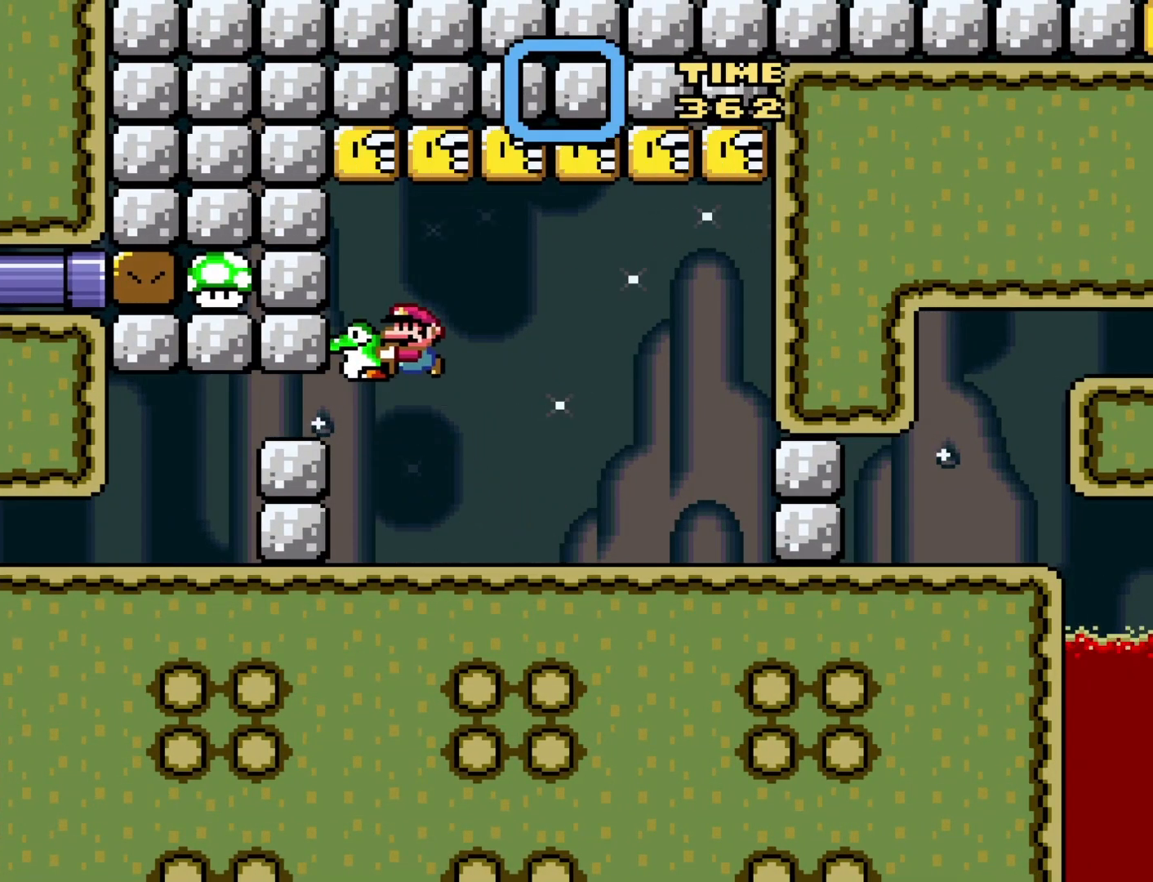
{"buttons": ["Y"], "events": [[17, "DPAD_LEFT", "down"], [200, "B", "up"], [333, "DPAD_LEFT", "up"]]}
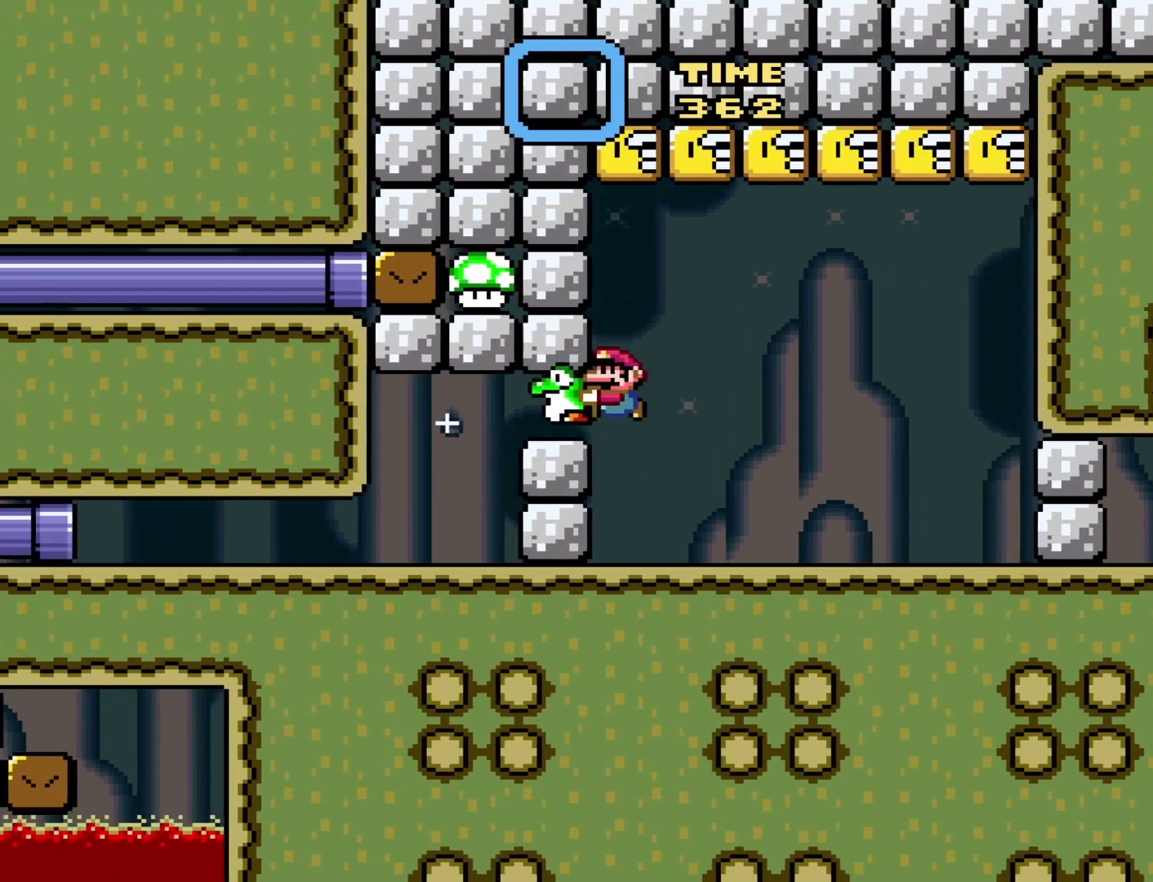
{"buttons": ["Y"], "events": []}
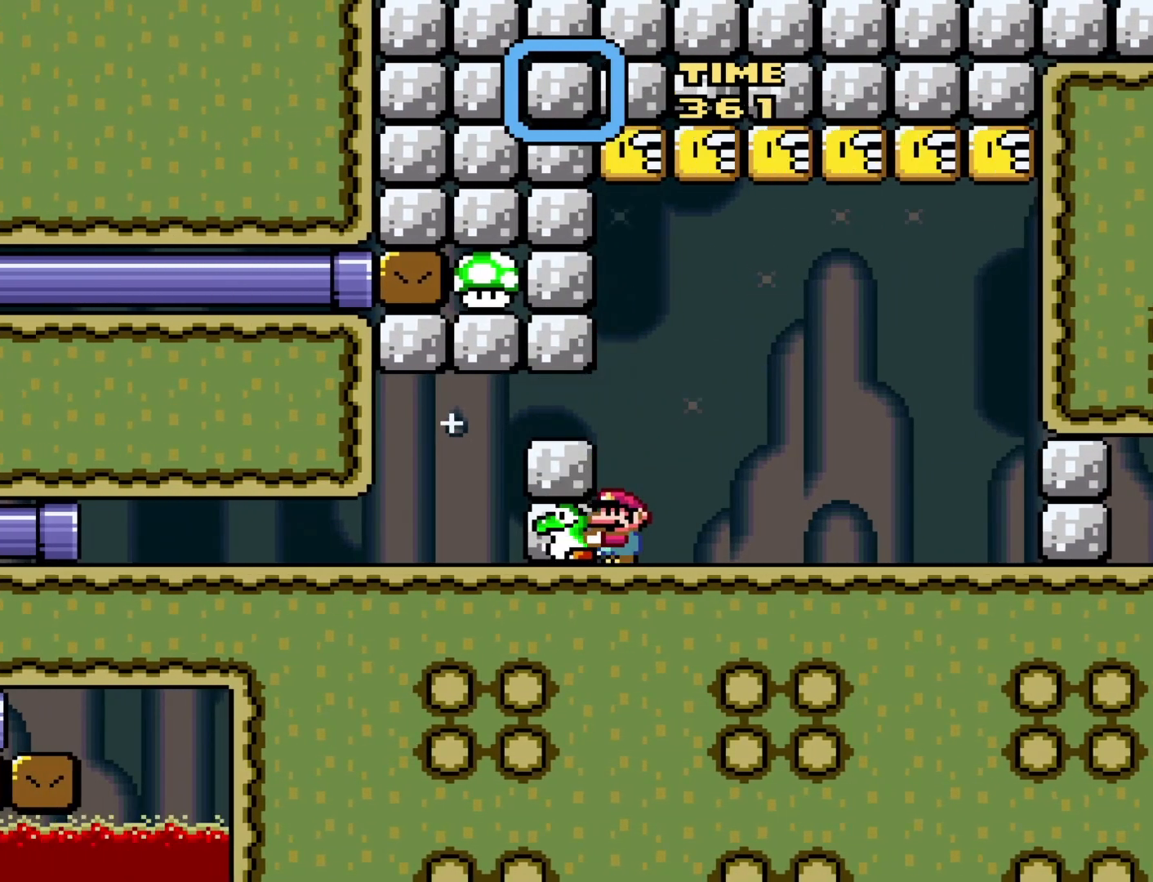
{"buttons": ["Y"], "events": [[17, "B", "down"], [17, "DPAD_RIGHT", "down"], [183, "B", "up"], [450, "DPAD_RIGHT", "up"]]}
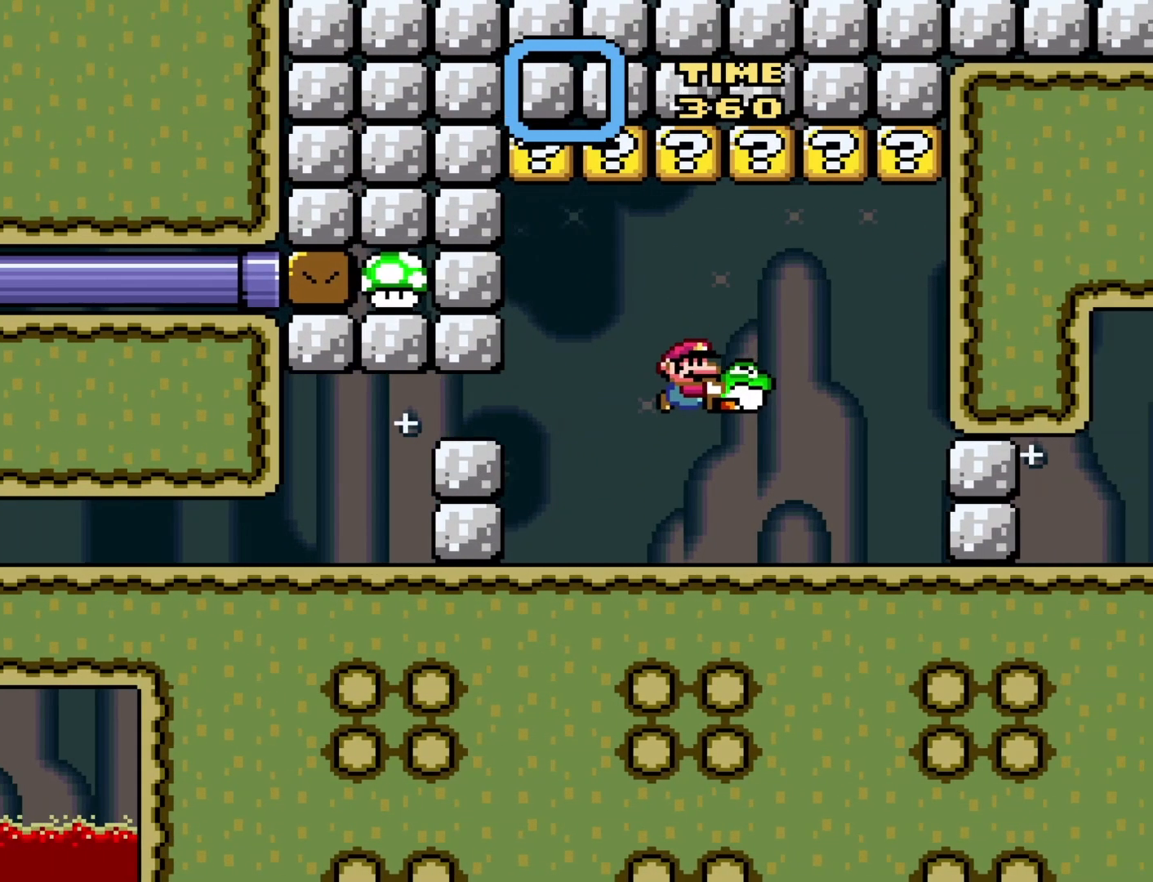
{"buttons": ["Y"], "events": [[83, "DPAD_LEFT", "down"], [250, "DPAD_LEFT", "up"]]}
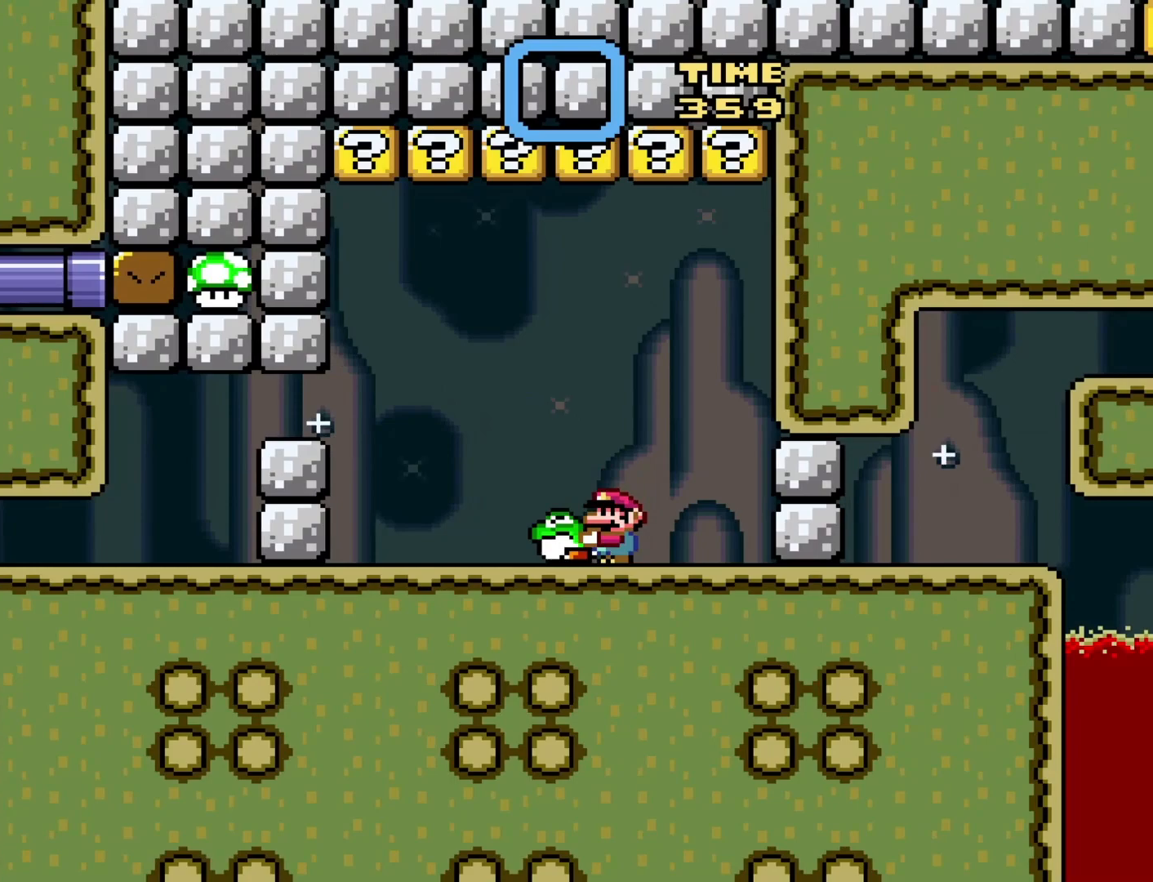
{"buttons": ["Y"], "events": [[67, "DPAD_RIGHT", "down"], [150, "DPAD_RIGHT", "up"]]}
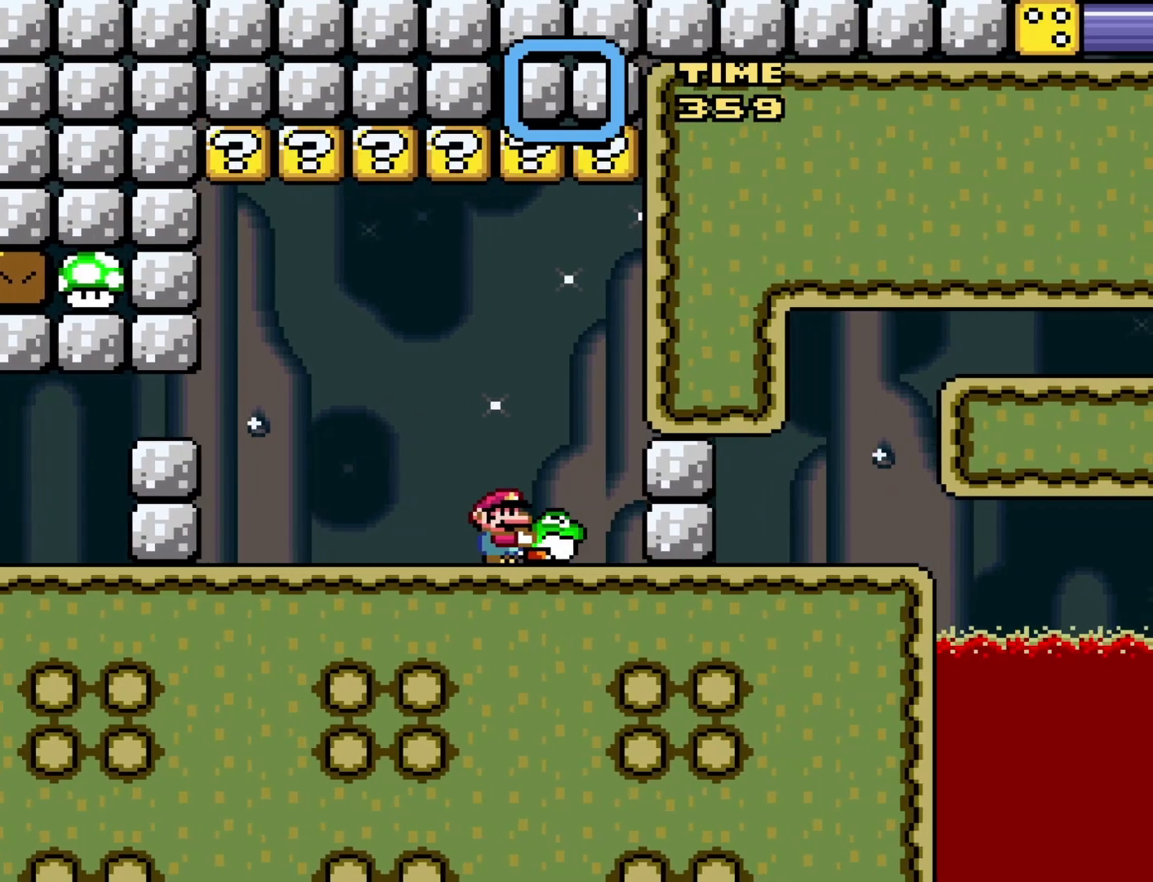
{"buttons": ["Y"], "events": []}
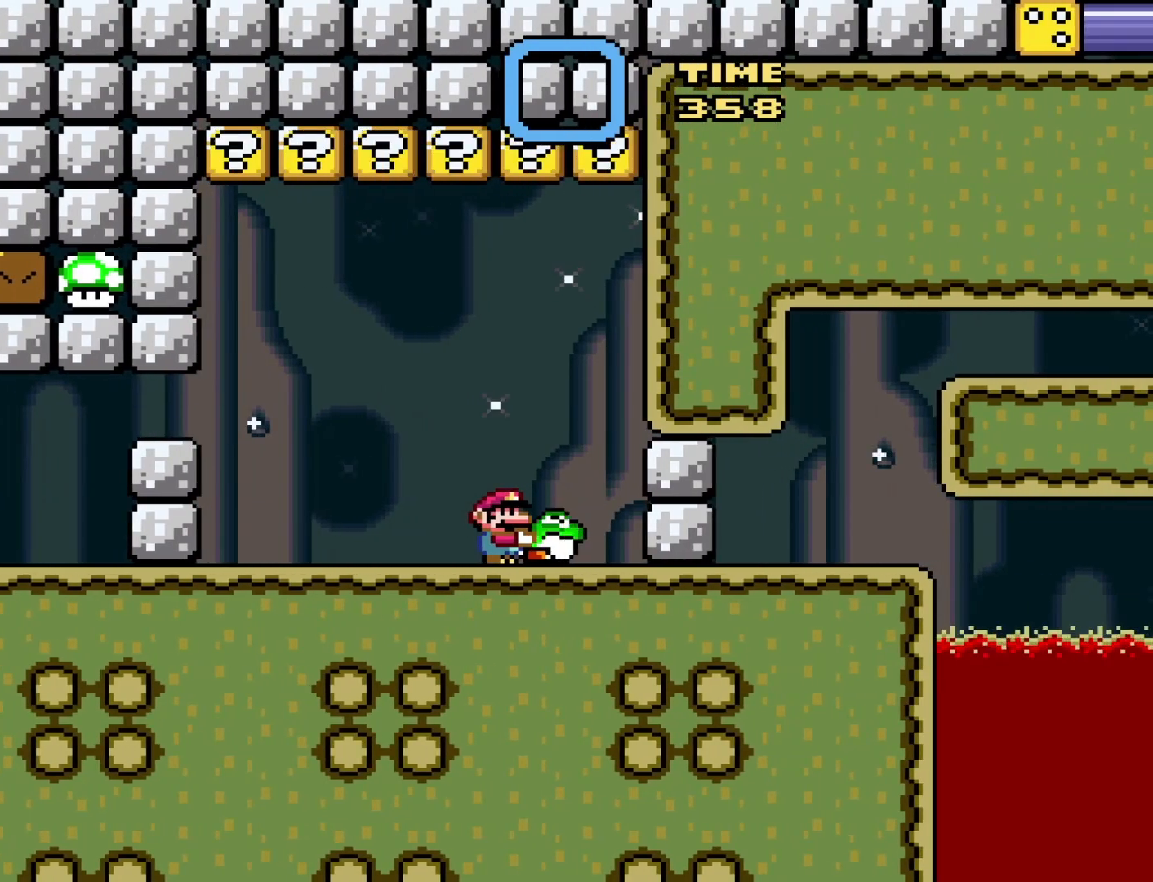
{"buttons": ["Y"], "events": []}
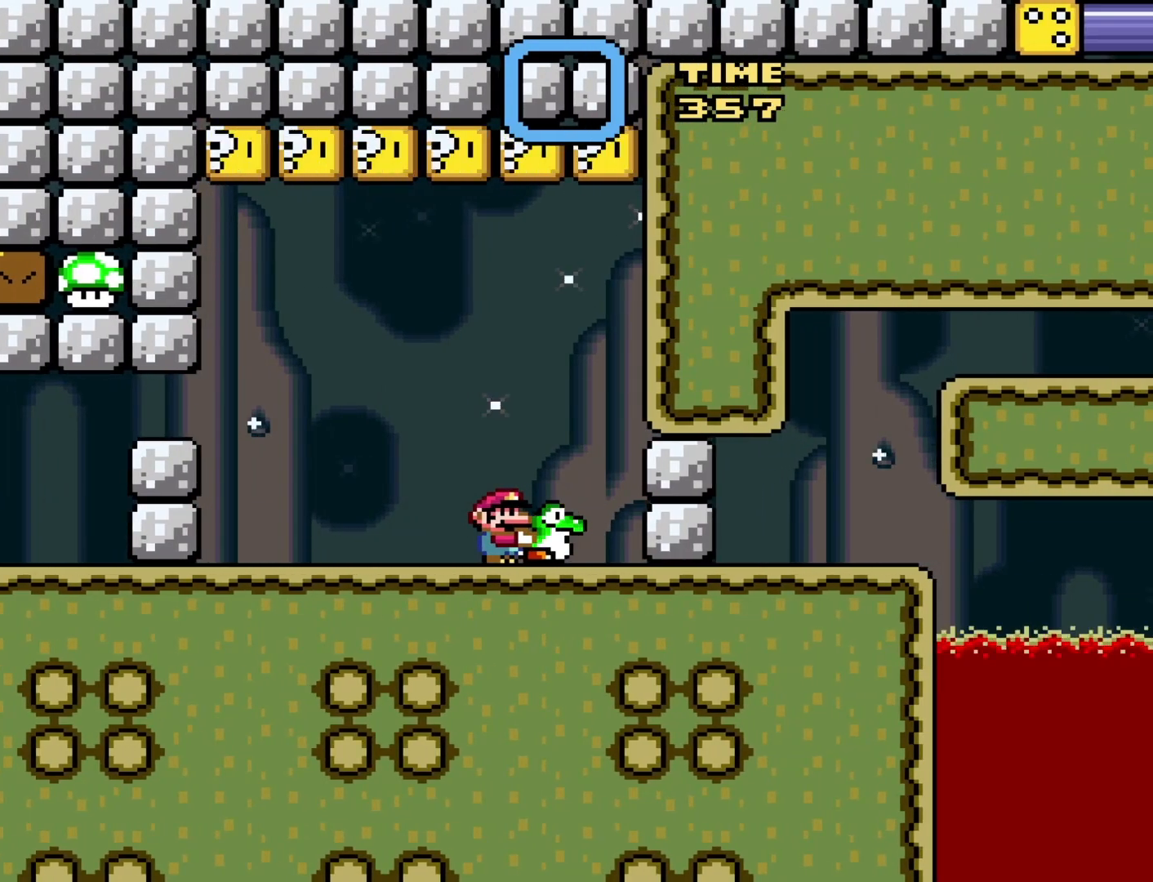
{"buttons": ["Y"], "events": []}
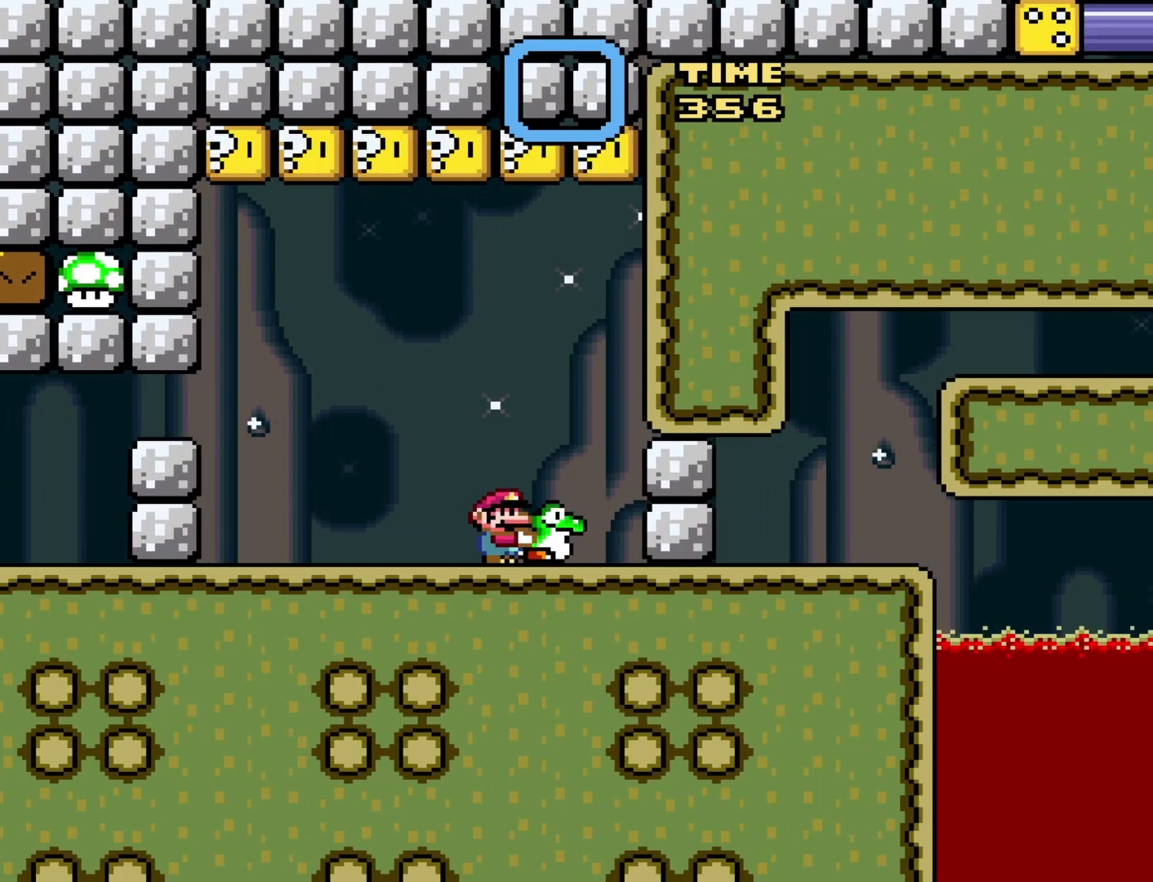
{"buttons": ["Y"], "events": []}
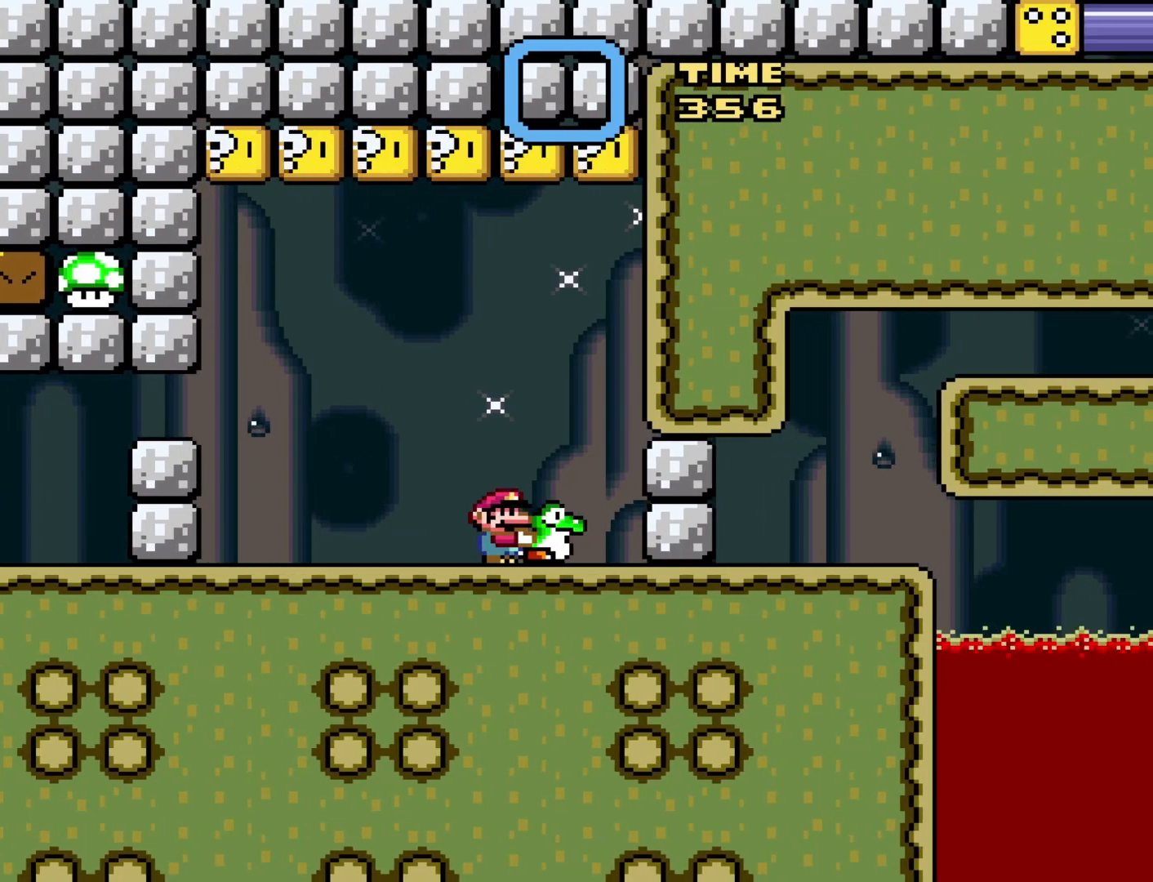
{"buttons": ["Y"], "events": []}
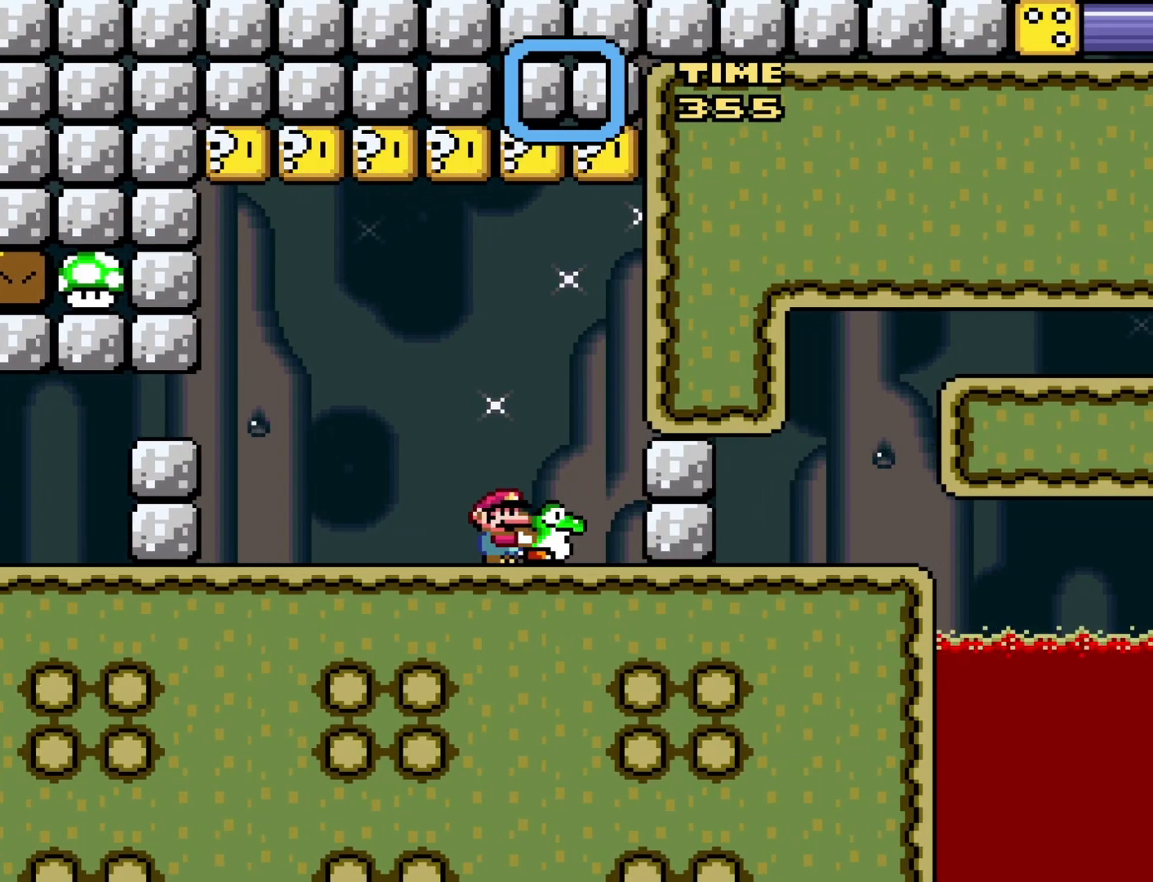
{"buttons": ["Y", "DPAD_LEFT"], "events": [[433, "DPAD_LEFT", "down"]]}
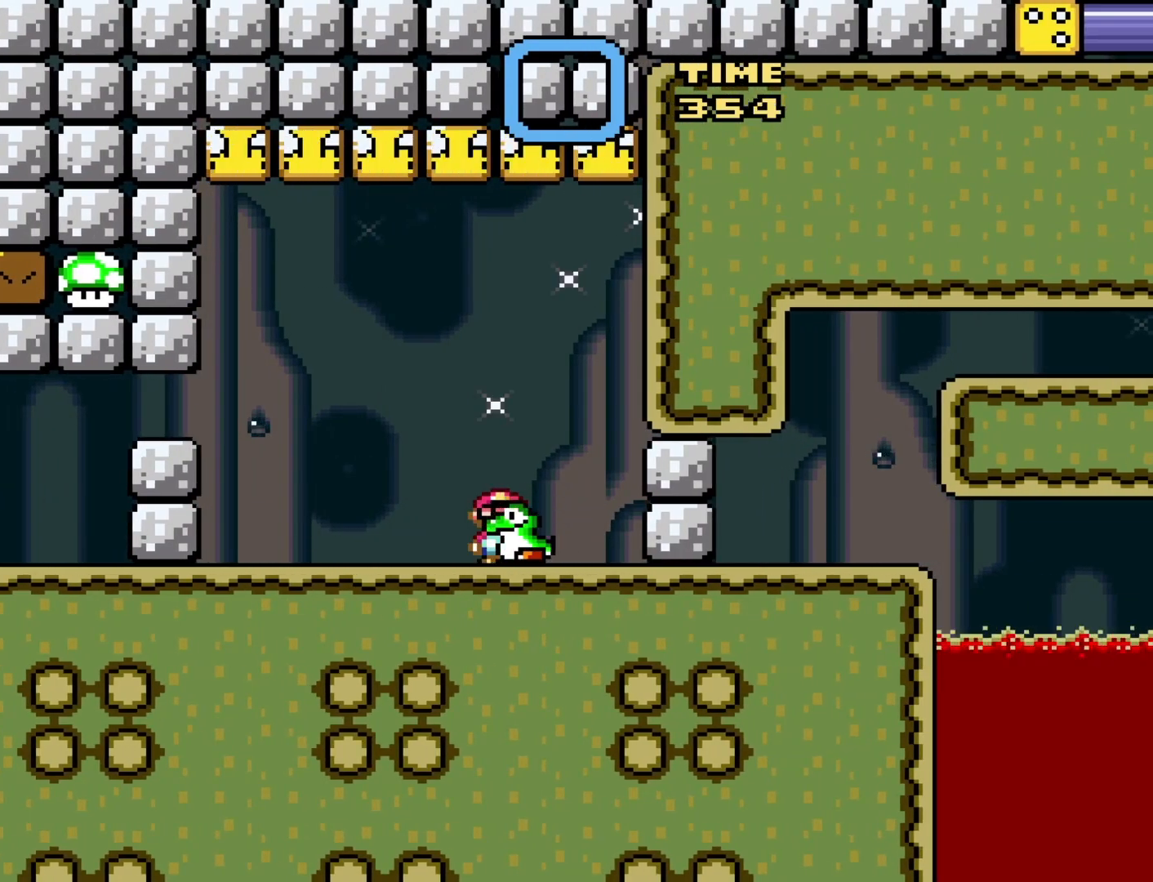
{"buttons": ["Y", "DPAD_RIGHT"], "events": [[333, "DPAD_LEFT", "up"], [467, "DPAD_RIGHT", "down"]]}
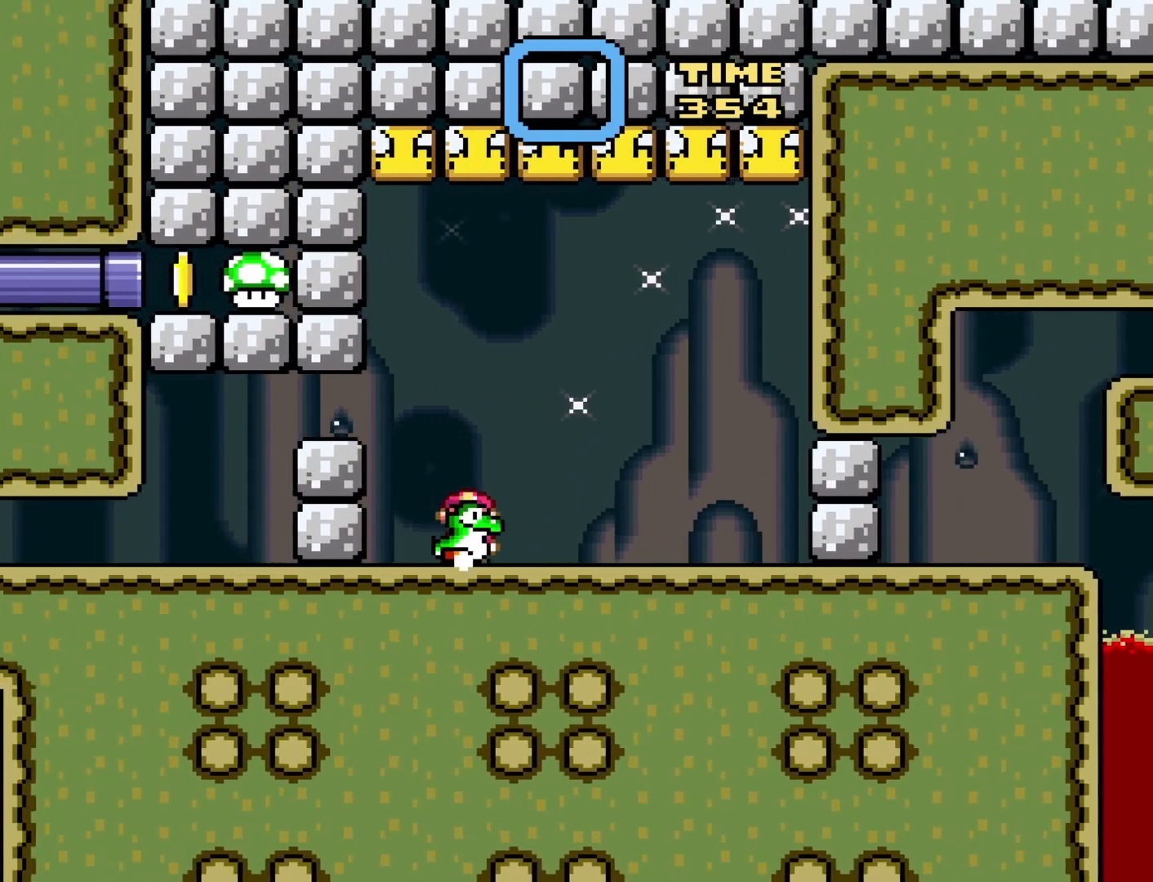
{"buttons": ["B", "Y", "DPAD_LEFT"], "events": [[67, "DPAD_RIGHT", "up"], [233, "DPAD_LEFT", "down"], [433, "B", "down"]]}
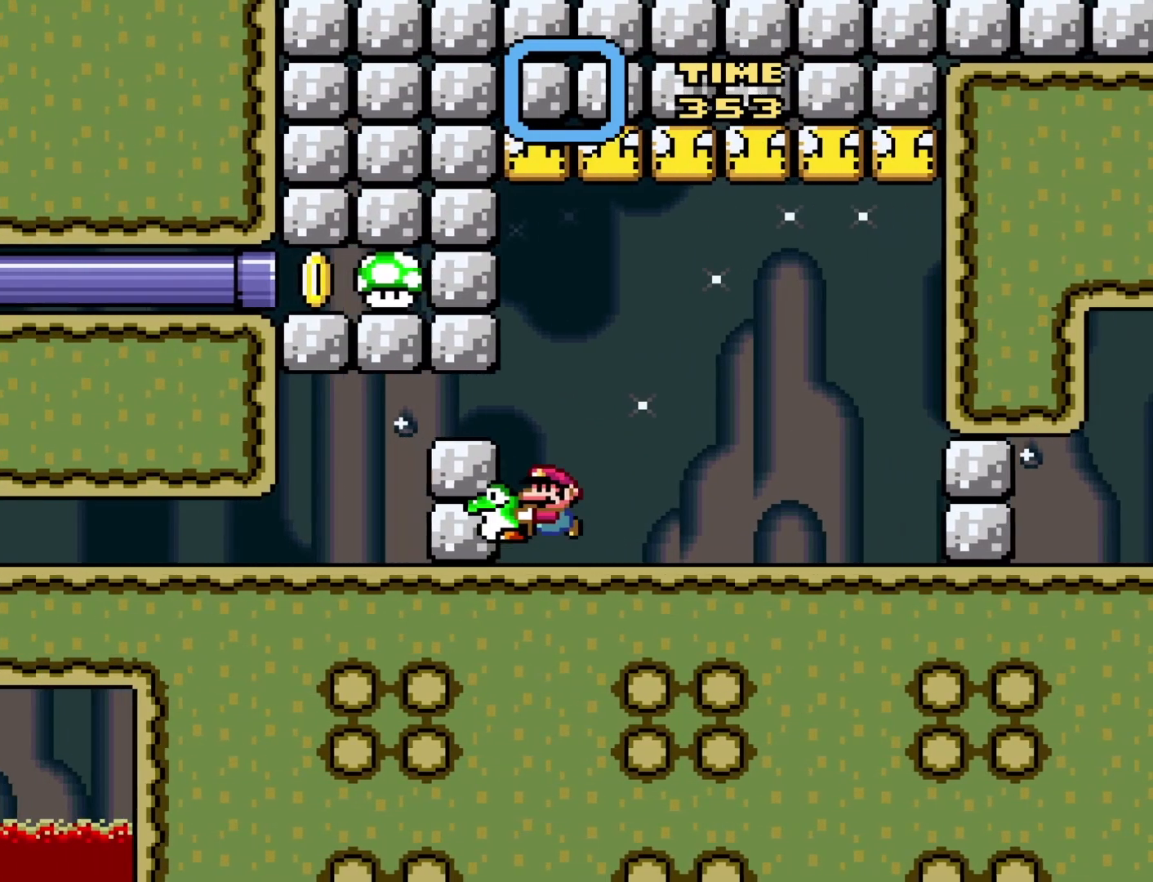
{"buttons": ["Y"], "events": [[100, "B", "up"], [433, "DPAD_LEFT", "up"]]}
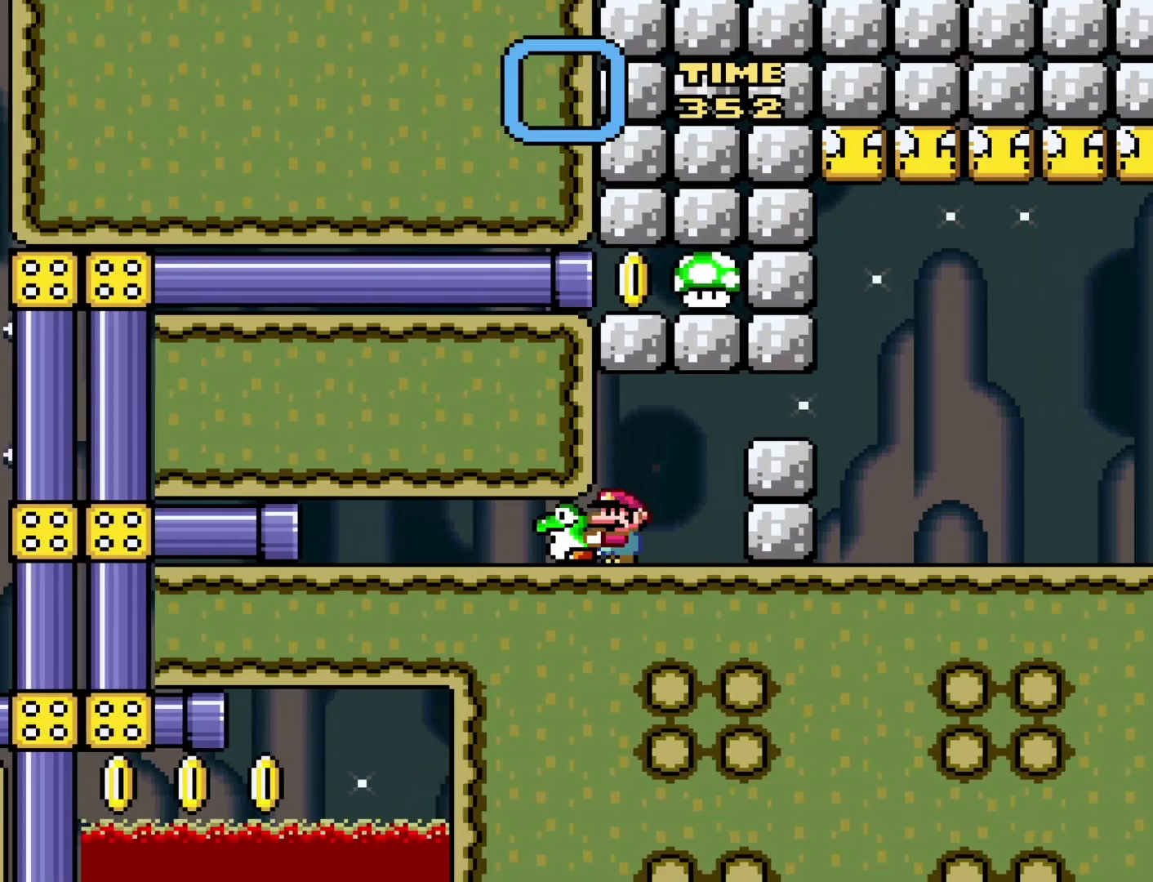
{"buttons": ["Y"], "events": [[17, "DPAD_RIGHT", "down"], [150, "DPAD_RIGHT", "up"]]}
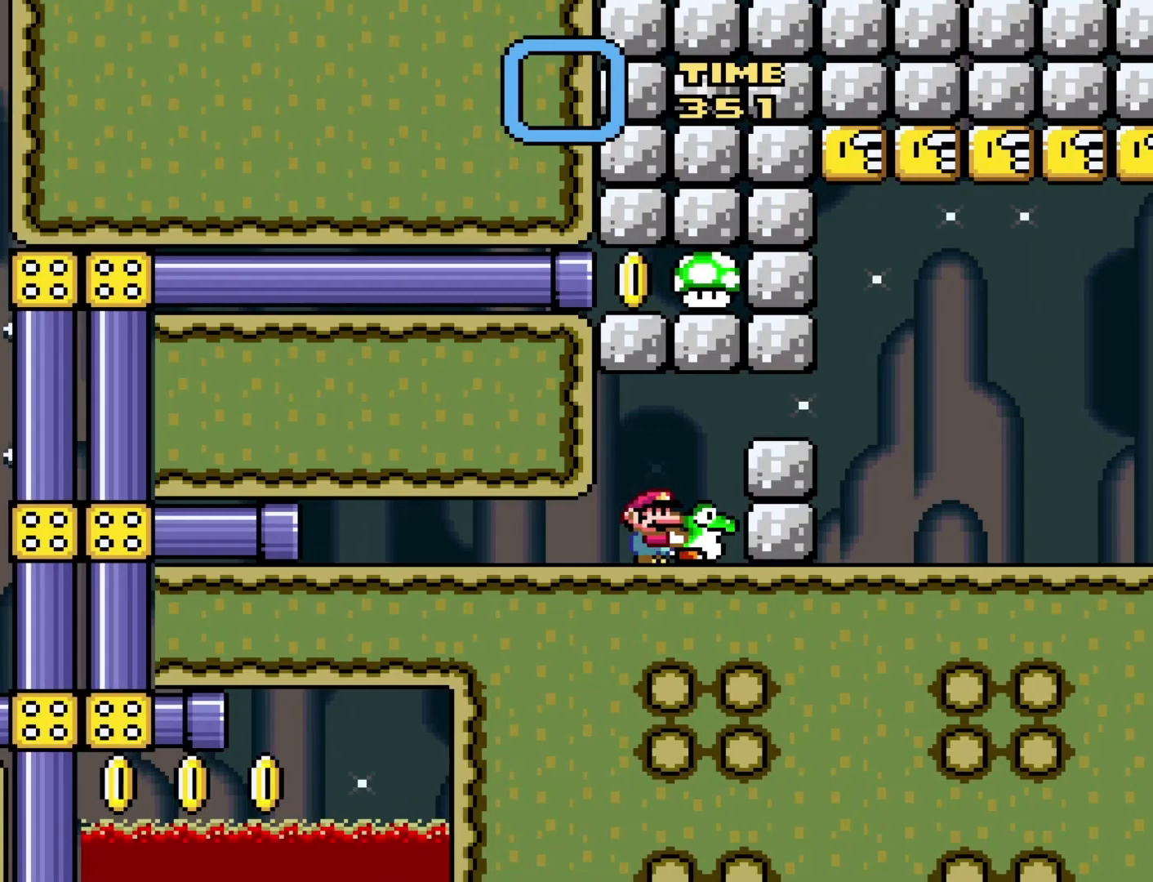
{"buttons": ["Y"], "events": [[83, "DPAD_LEFT", "down"], [467, "DPAD_LEFT", "up"]]}
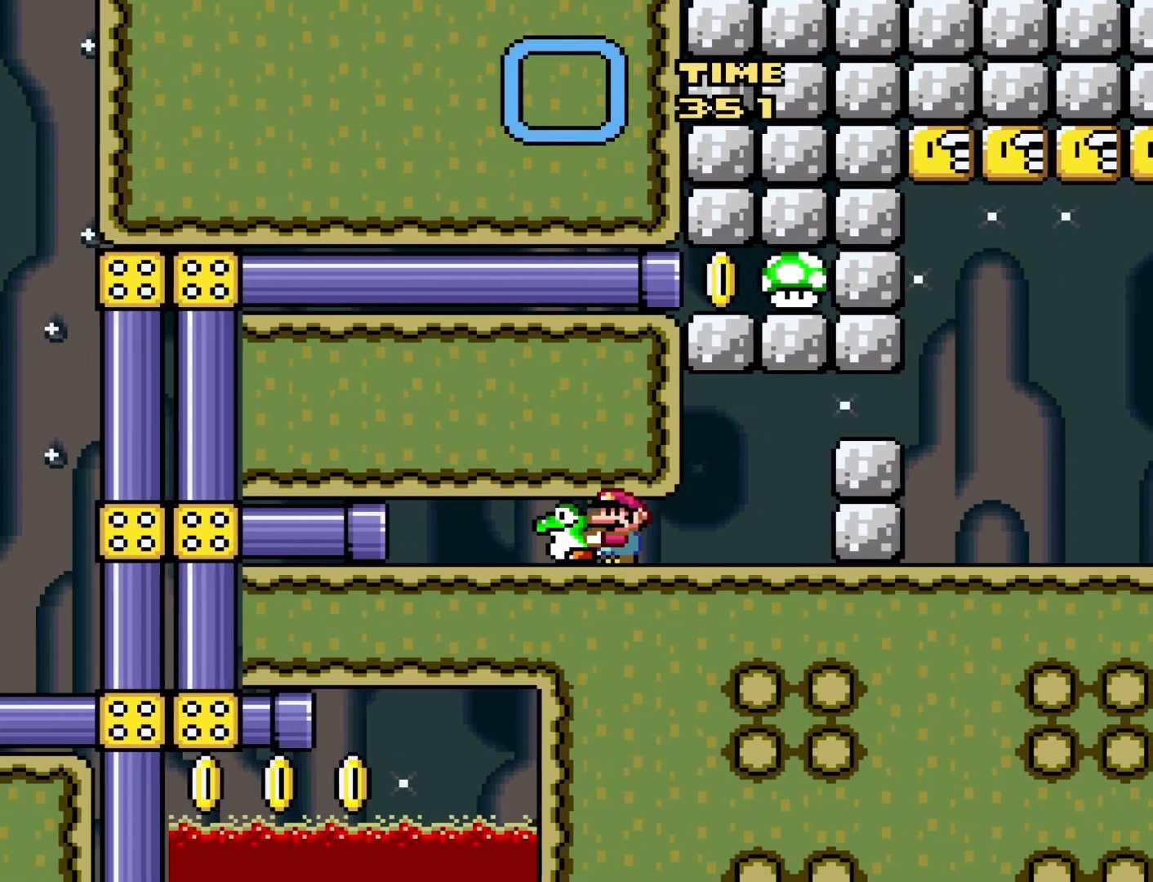
{"buttons": ["Y"], "events": [[100, "DPAD_RIGHT", "down"], [183, "DPAD_RIGHT", "up"]]}